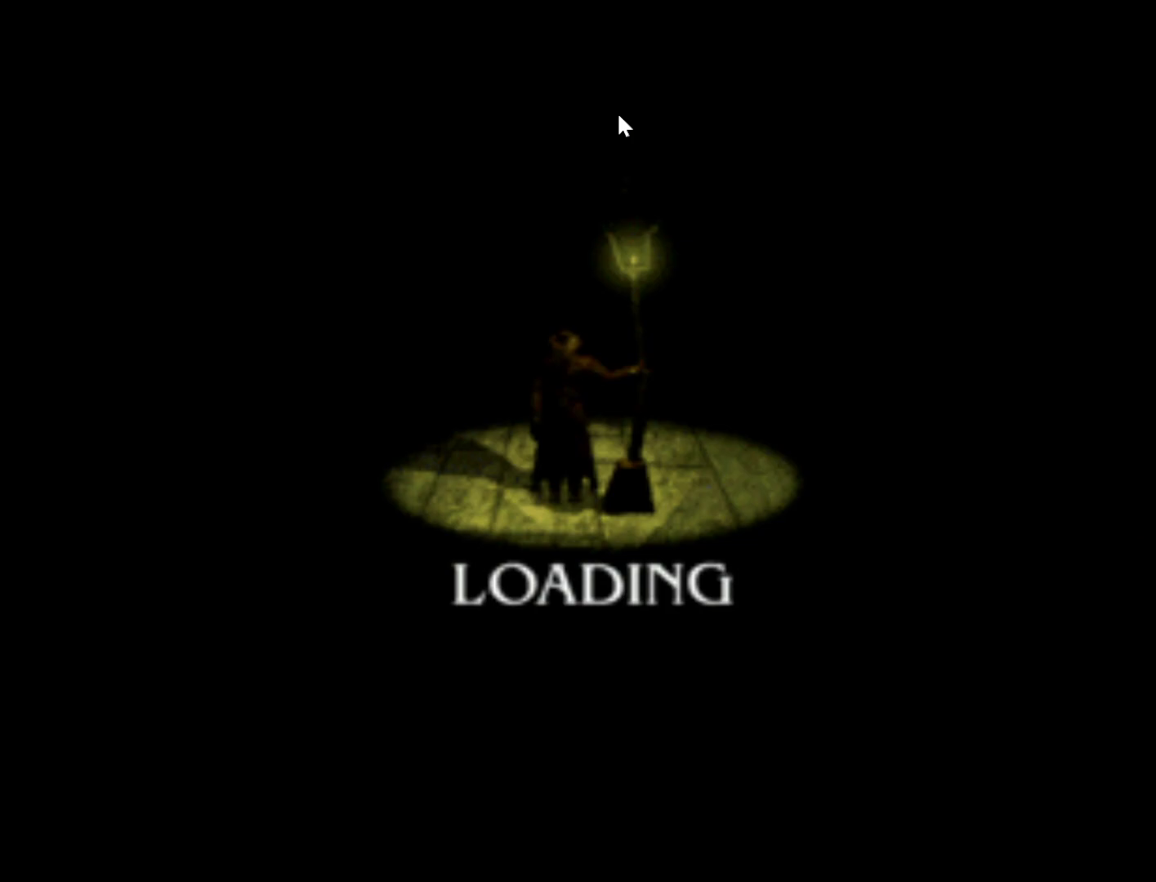
Gameplay with a controller (PlayStation layout); each line is a JSON object with the inputs held at the frame after it. "events" lists button and stick changes between this image and that frame as [ms after this image, input, new state], when the widget could be followed in between. Not read: L3 R3.
{"buttons": [], "left_stick": "center", "right_stick": "center", "events": []}
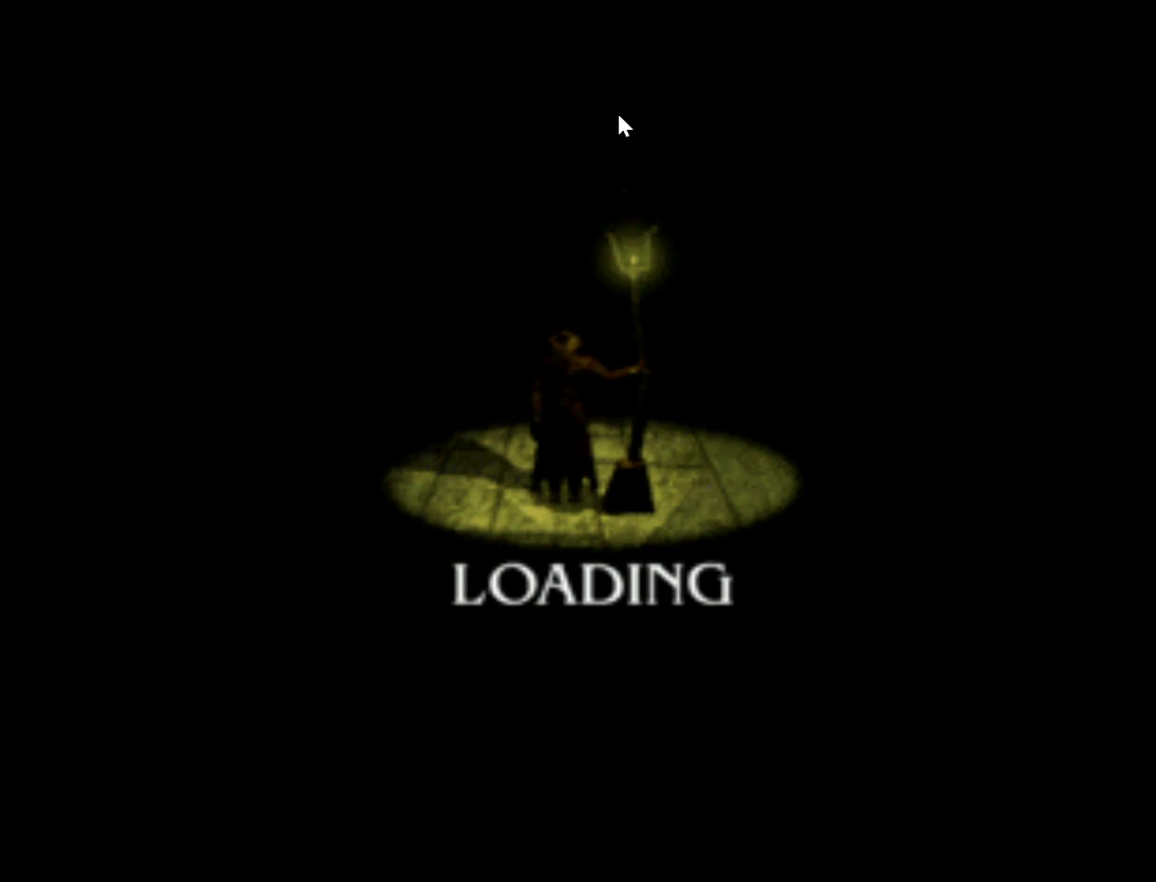
{"buttons": [], "left_stick": "center", "right_stick": "center", "events": []}
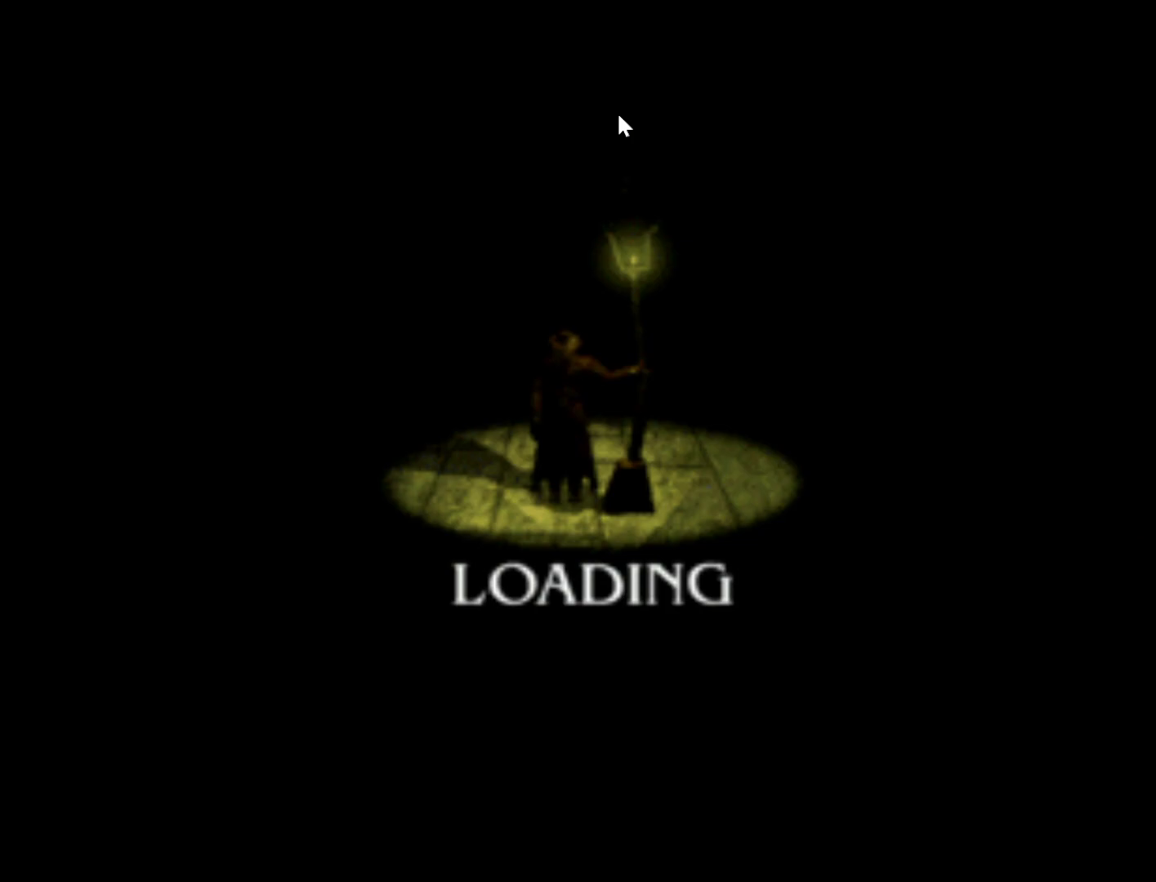
{"buttons": [], "left_stick": "center", "right_stick": "center", "events": []}
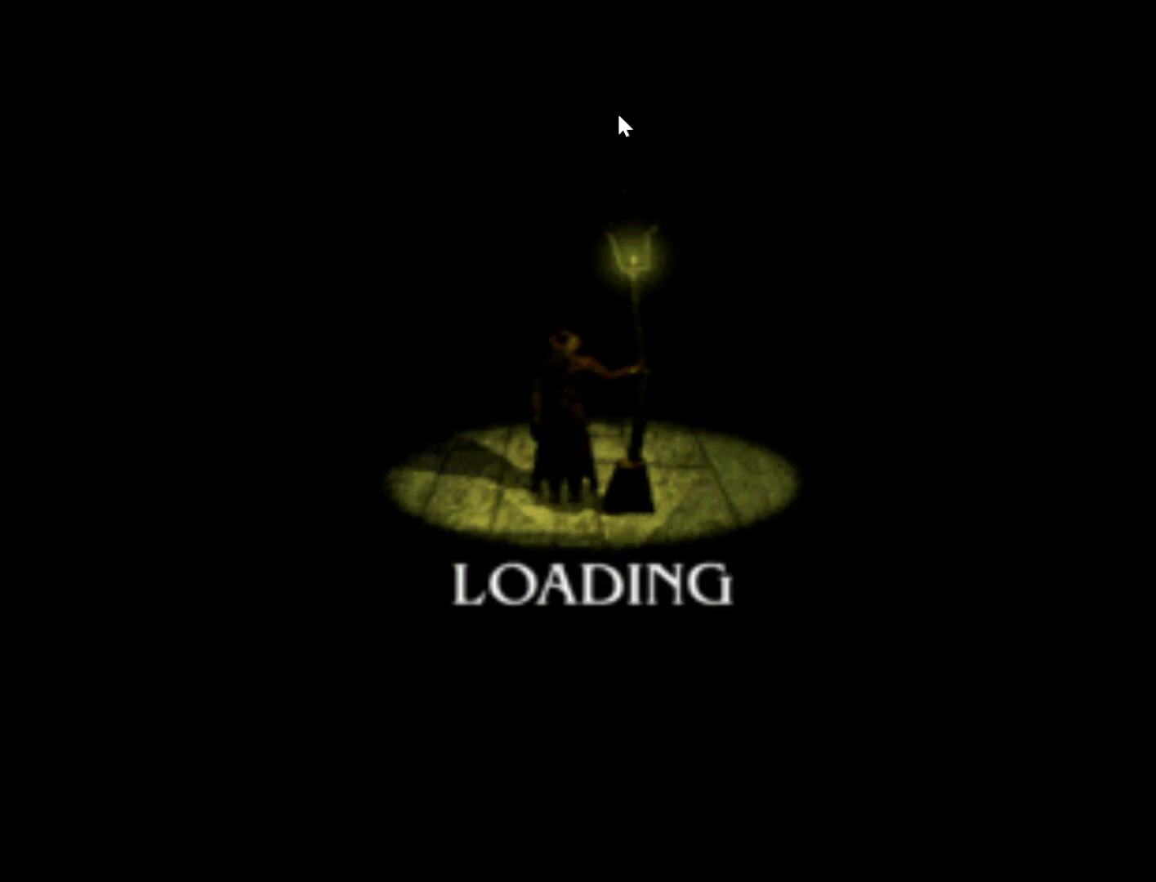
{"buttons": [], "left_stick": "center", "right_stick": "center", "events": []}
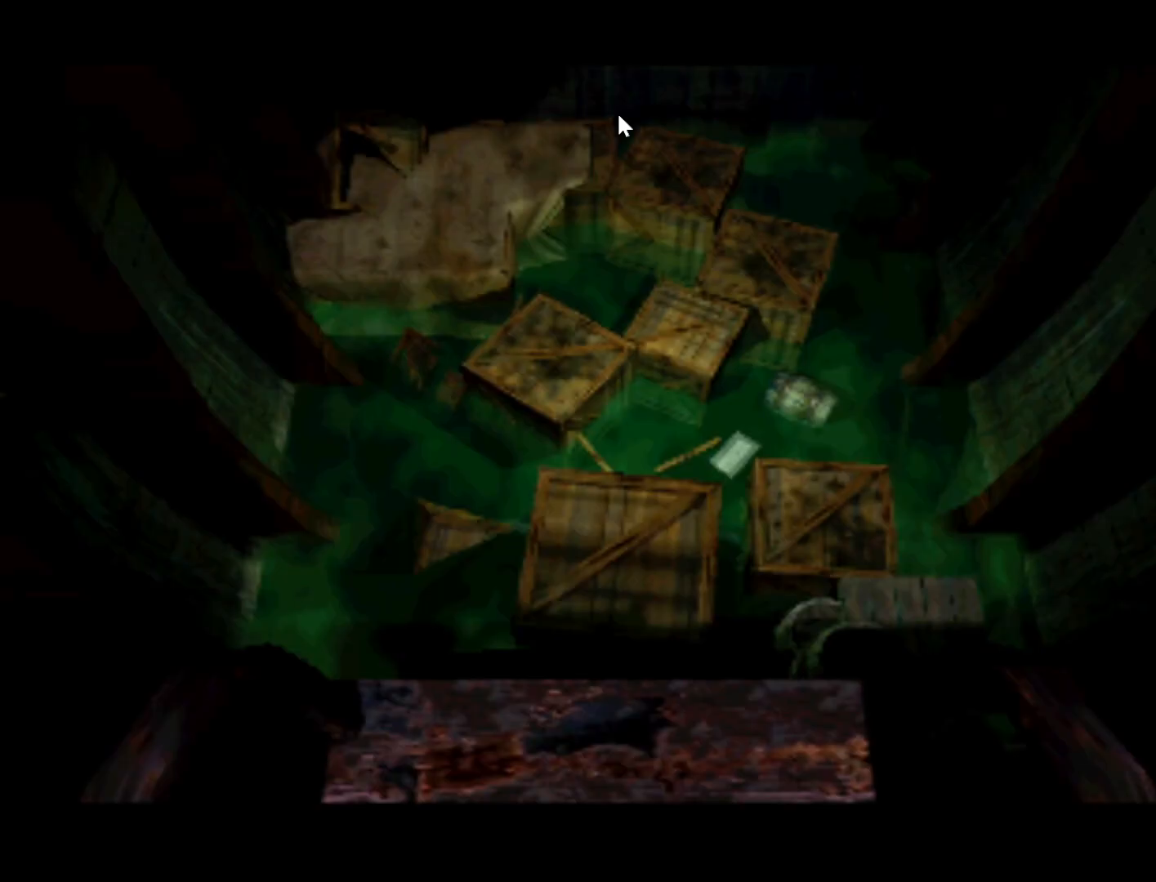
{"buttons": [], "left_stick": "center", "right_stick": "center", "events": []}
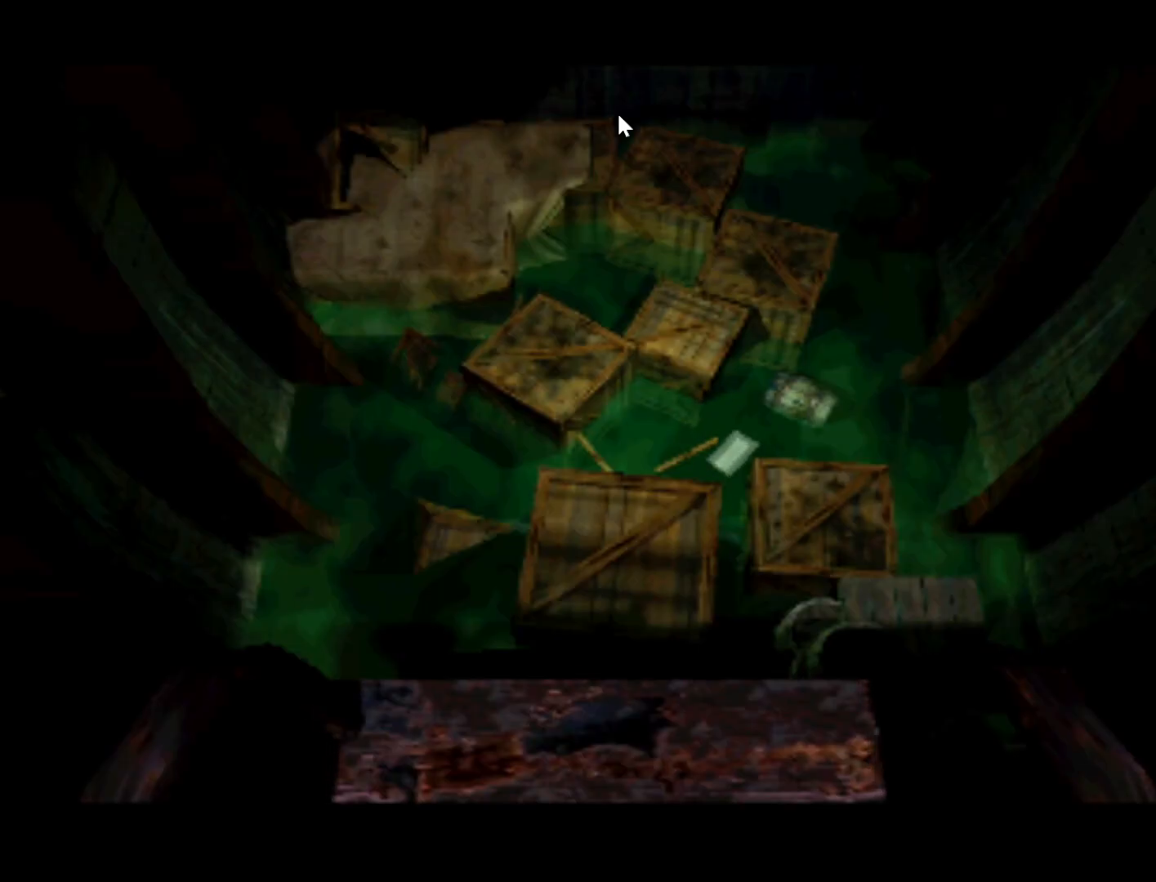
{"buttons": [], "left_stick": "center", "right_stick": "center", "events": []}
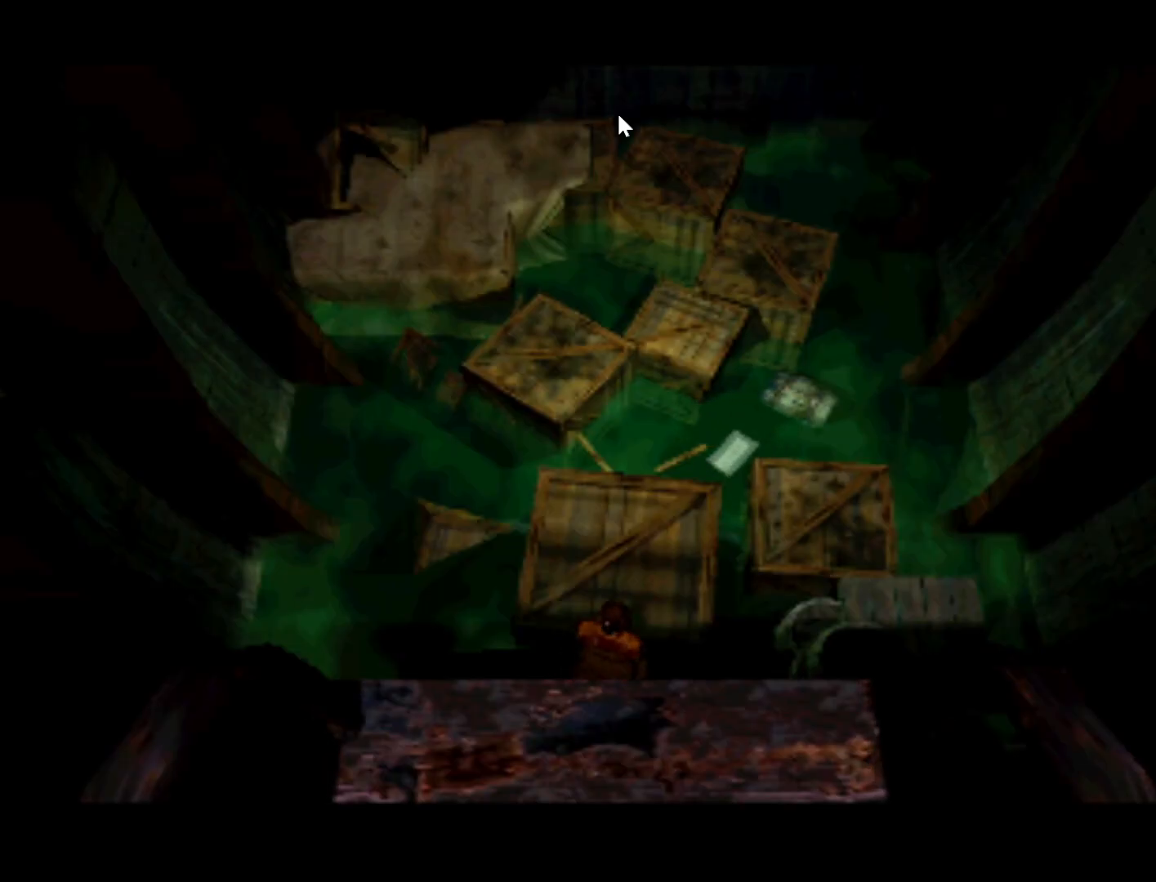
{"buttons": [], "left_stick": "center", "right_stick": "center", "events": []}
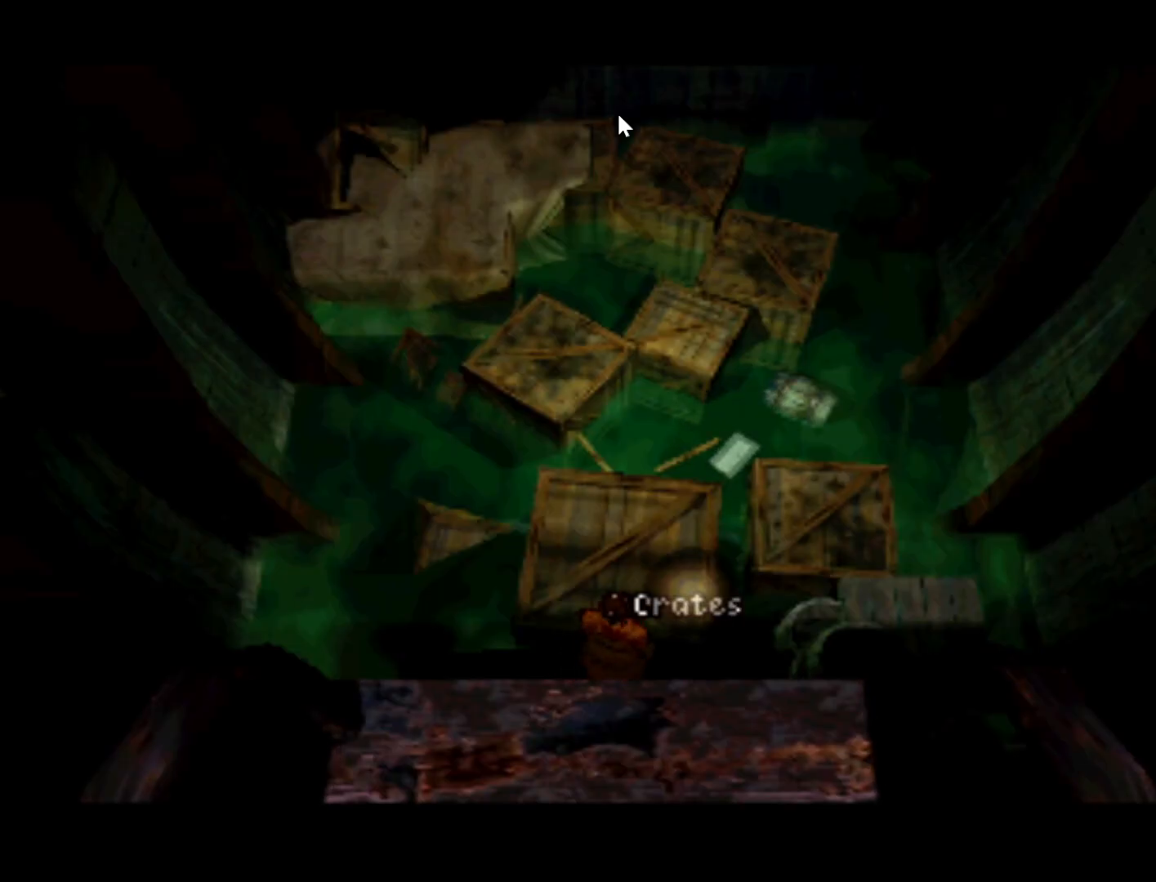
{"buttons": ["DPAD_LEFT"], "left_stick": "center", "right_stick": "center", "events": [[167, "DPAD_UP", "down"], [300, "DPAD_LEFT", "down"], [350, "DPAD_UP", "up"]]}
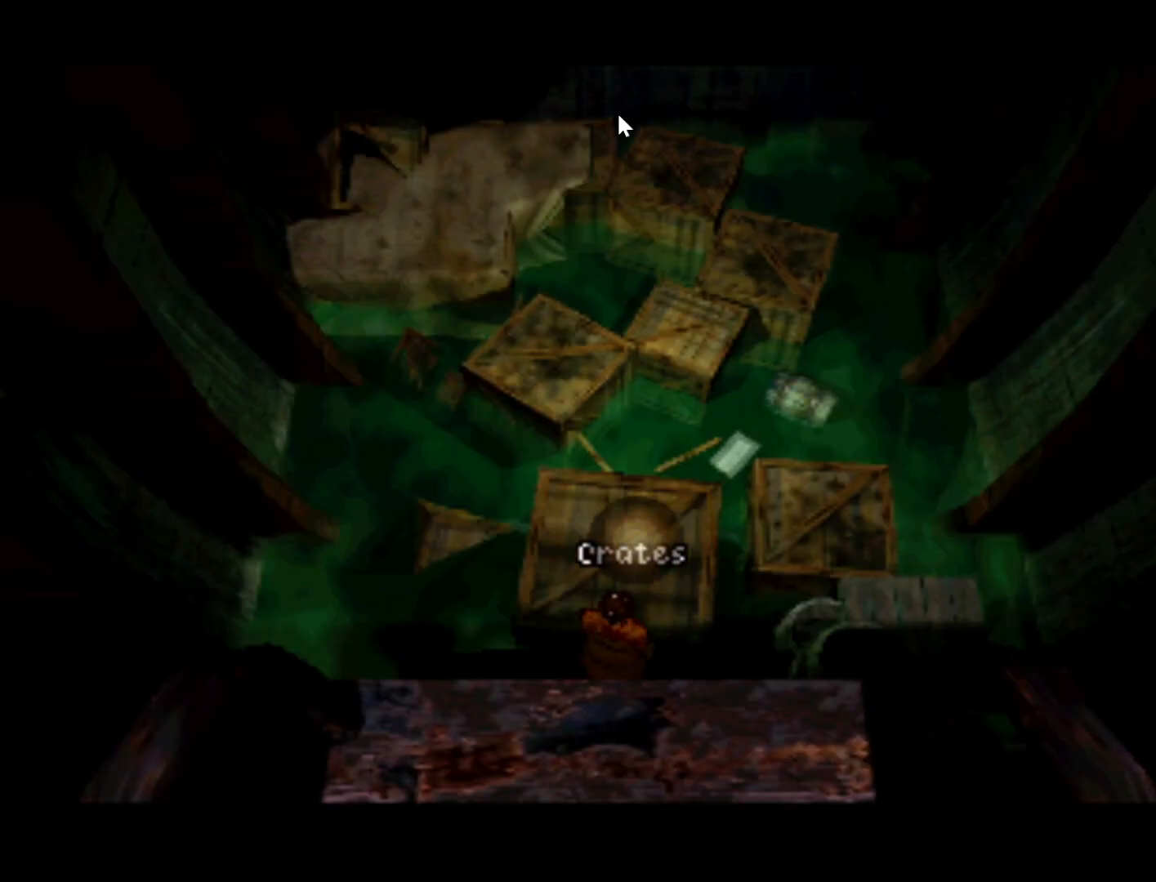
{"buttons": ["DPAD_RIGHT"], "left_stick": "center", "right_stick": "center", "events": [[17, "DPAD_LEFT", "up"], [483, "DPAD_RIGHT", "down"]]}
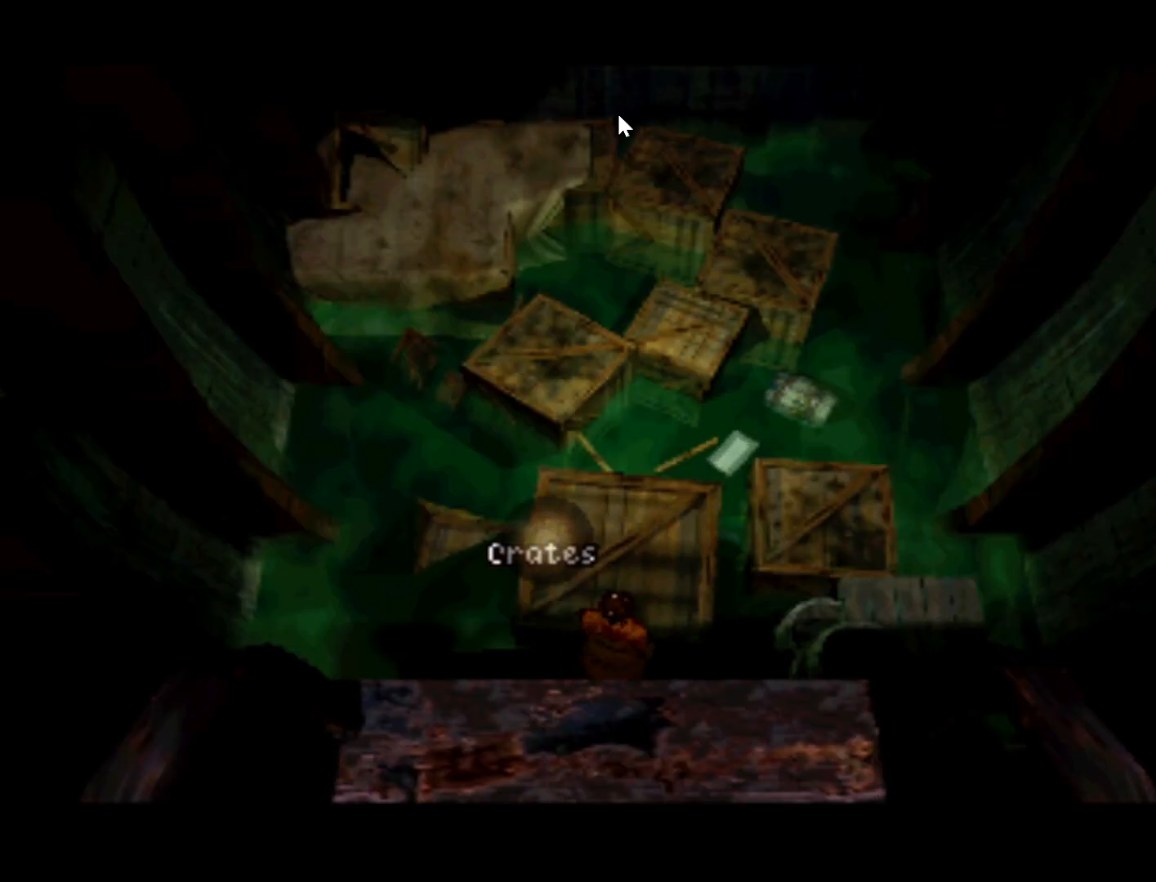
{"buttons": [], "left_stick": "center", "right_stick": "center", "events": [[183, "DPAD_RIGHT", "up"]]}
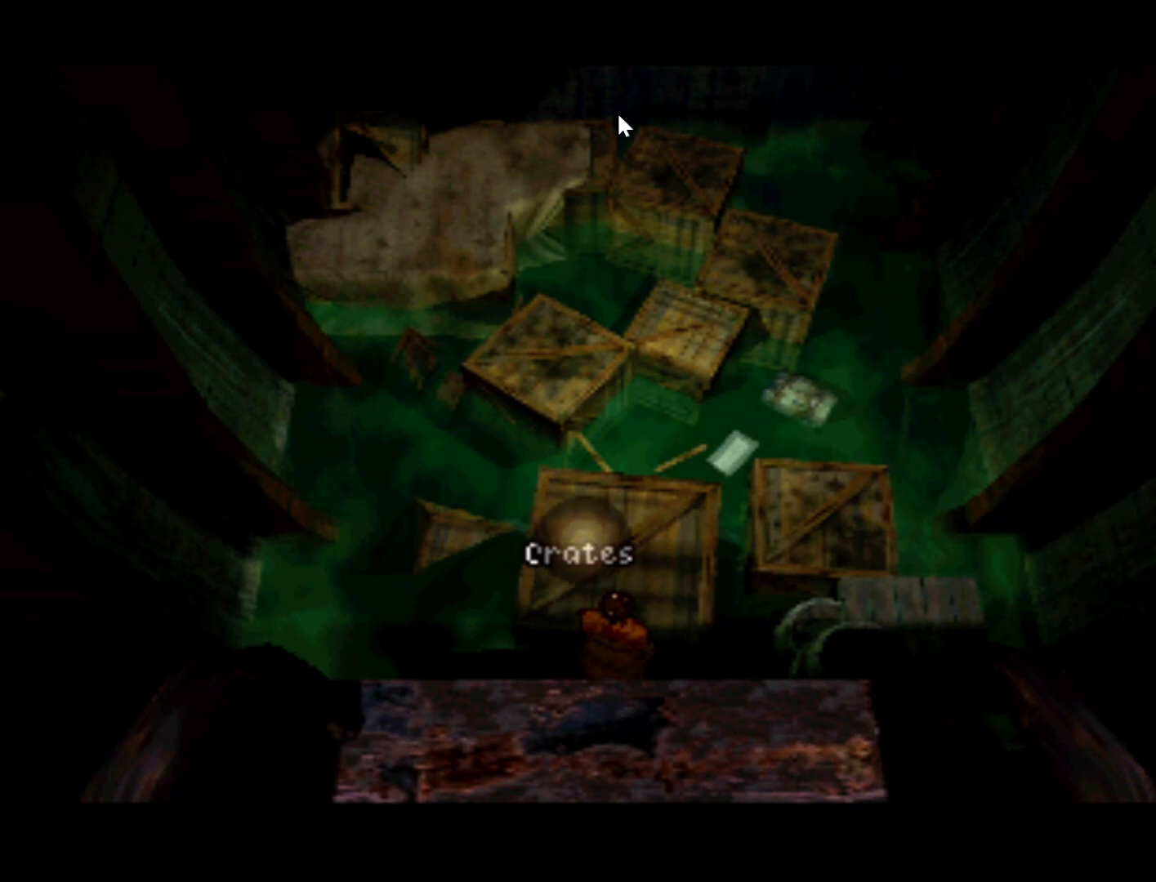
{"buttons": ["CIRCLE"], "left_stick": "center", "right_stick": "center", "events": [[350, "CIRCLE", "down"]]}
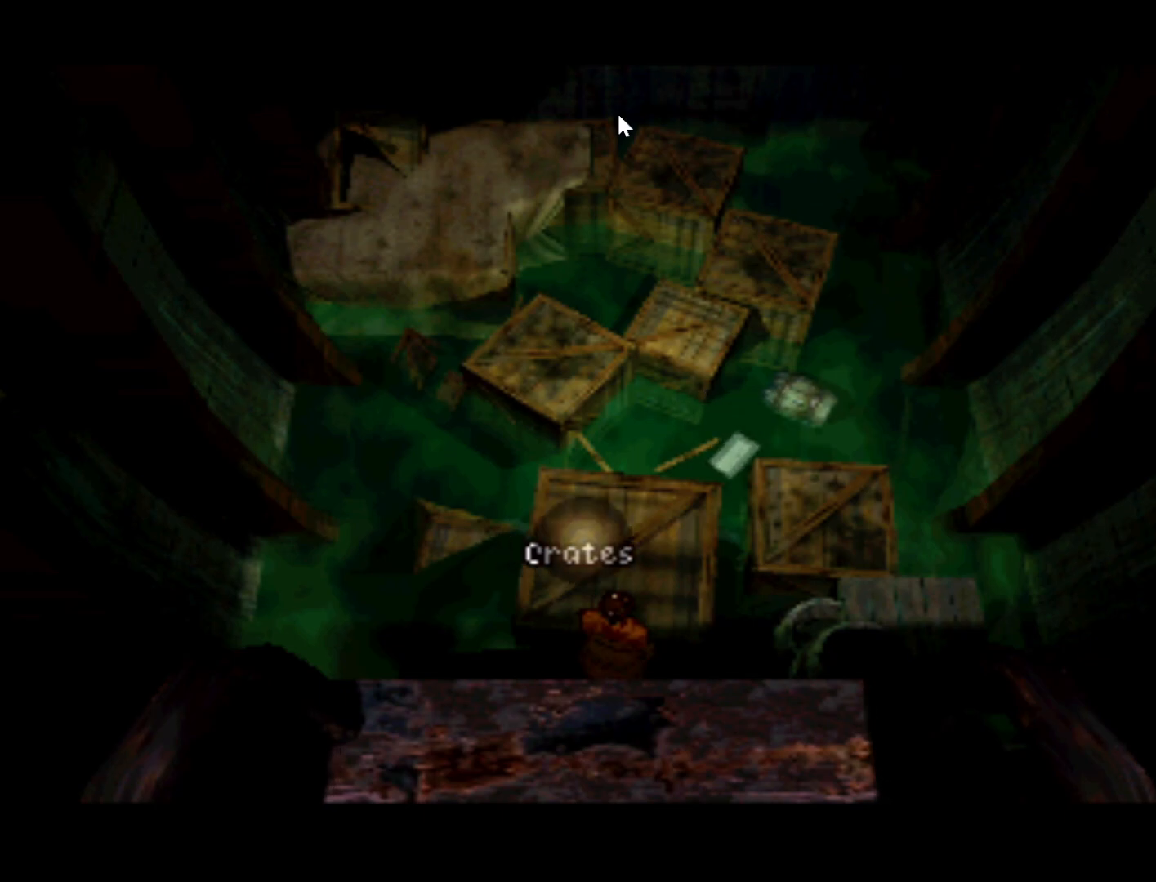
{"buttons": [], "left_stick": "center", "right_stick": "center", "events": [[17, "CIRCLE", "up"]]}